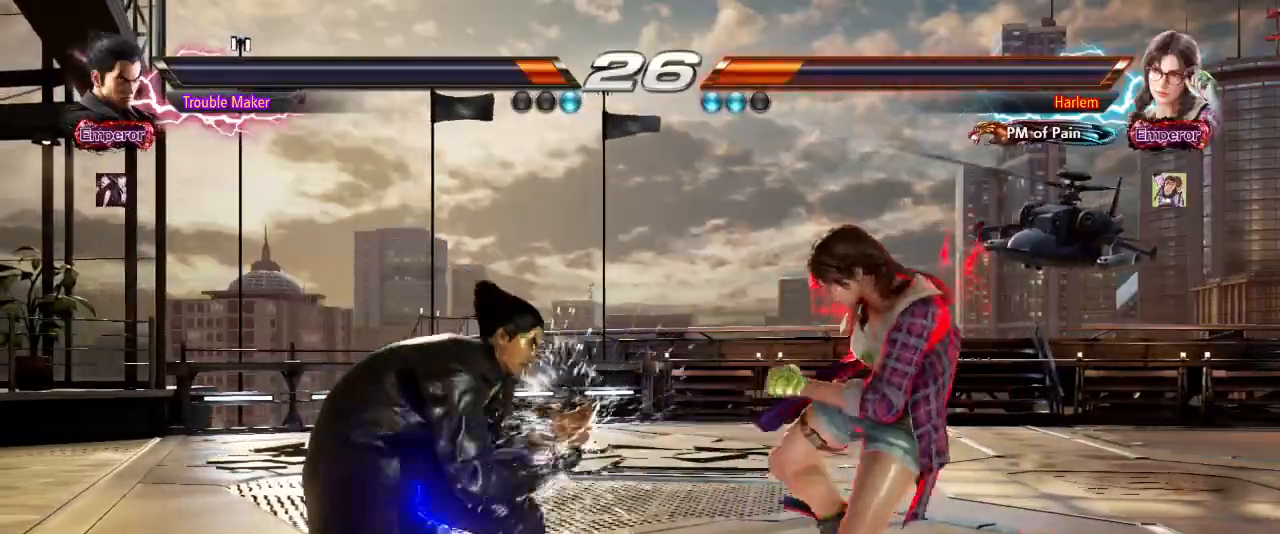
Gameplay with a controller (arcade stick); each line is a JSON object with the inputs held at the frame after it (dt_ms = milliseconds from this image to that frame). "events" lists button and stick changes between this image and that frame as [ms after this image, input, new state], when the widget could be followed in between. Not read: L3 R3.
{"dt_ms": 1000, "buttons": [], "left_stick": "left"}
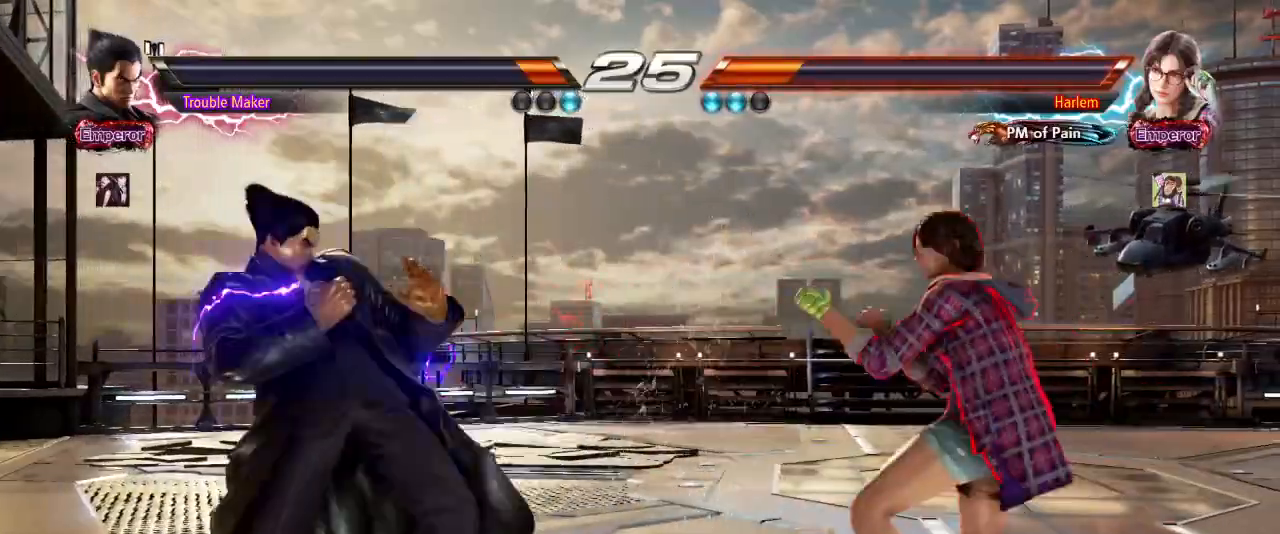
{"dt_ms": 500, "buttons": [], "left_stick": "center"}
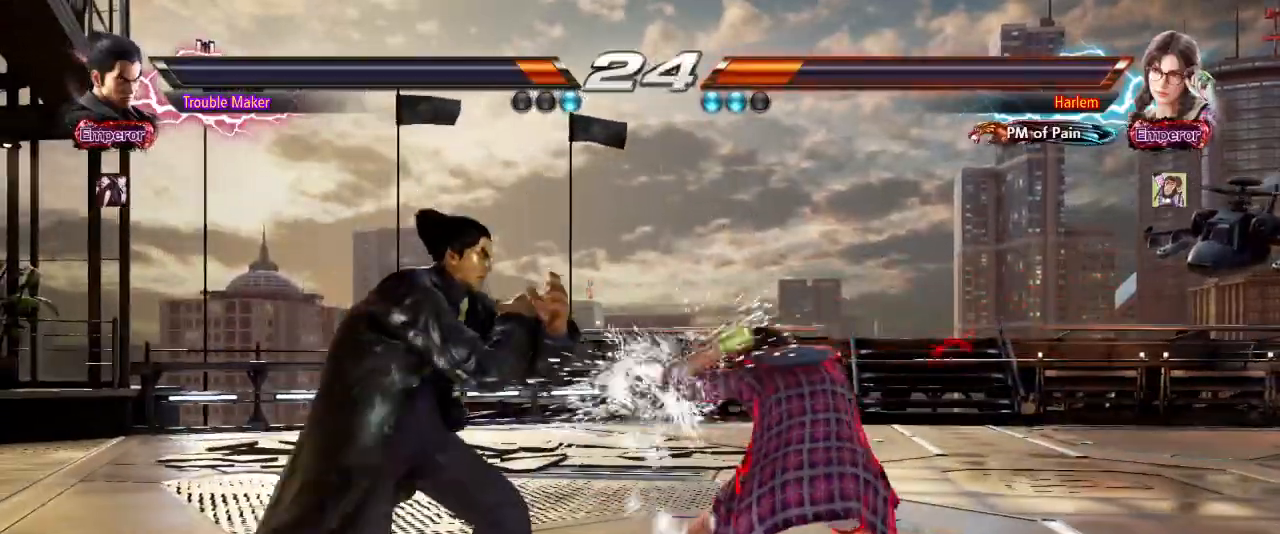
{"dt_ms": 500, "buttons": [], "left_stick": "center", "events": [[33, "left_stick", "left"], [100, "left_stick", "center"], [117, "SQUARE", "down"], [167, "SQUARE", "up"], [333, "left_stick", "left"], [483, "left_stick", "center"]]}
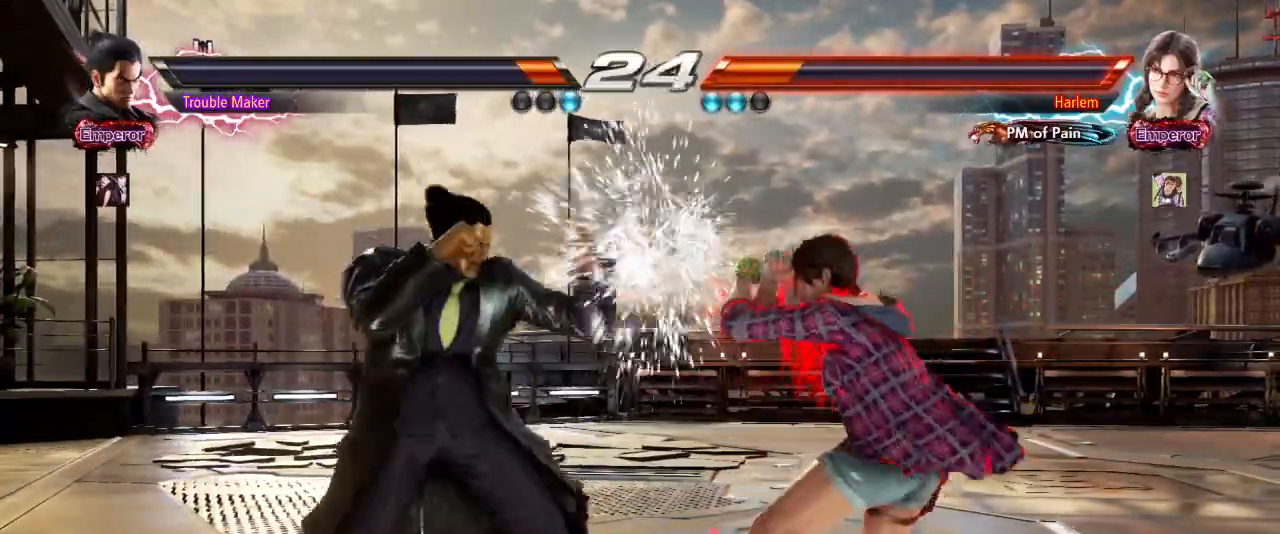
{"dt_ms": 1000, "buttons": [], "left_stick": "left"}